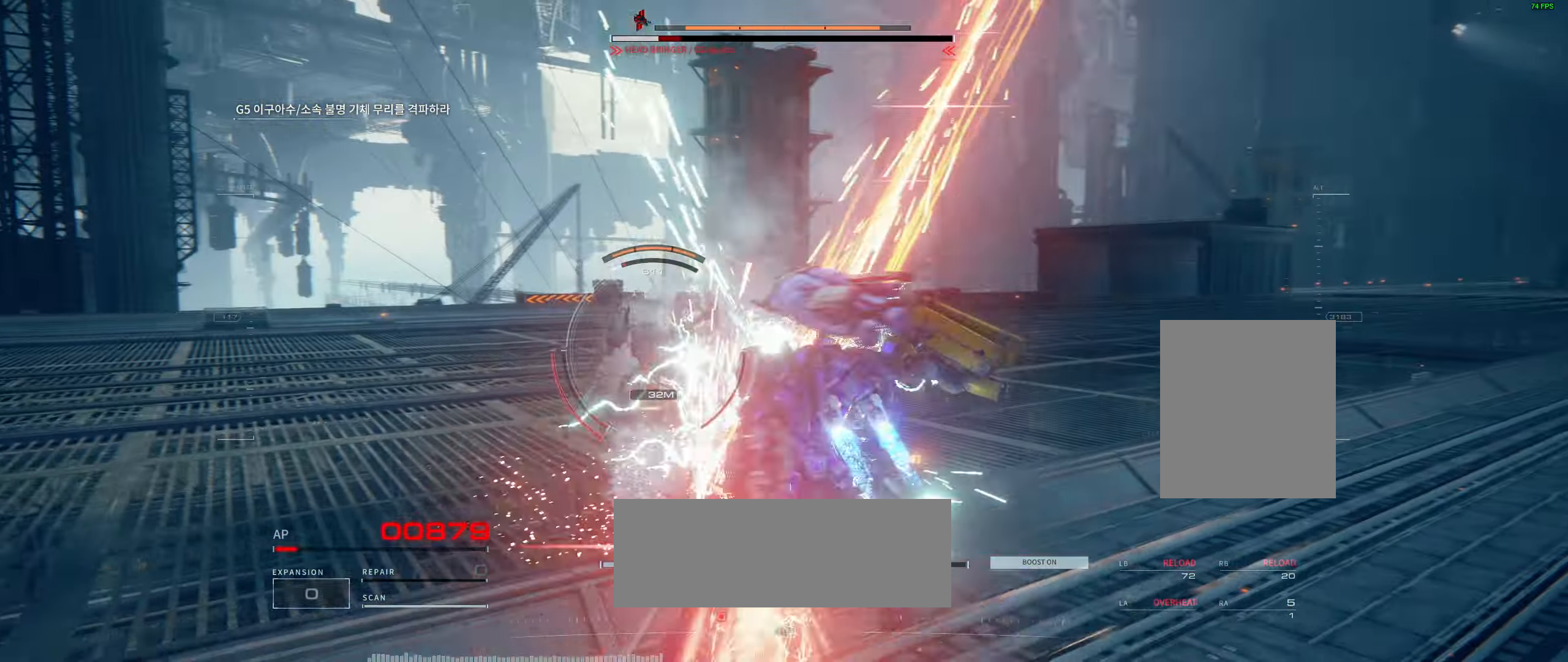
Gameplay with a controller (Xbox layout); each line is a JSON object with the inputs held at the frame after it. "events" lists button and stick changes between this image and that frame as [ms after this image, input, new state], when the widget could be followed in between. Not read: DPAD_DOWN DPAD_LEFT DPAD_RIGHT DPAD_UP HOME L1 L3 R1 R3 other_buttons right_stick.
{"buttons": [], "left_stick": "up-left", "events": []}
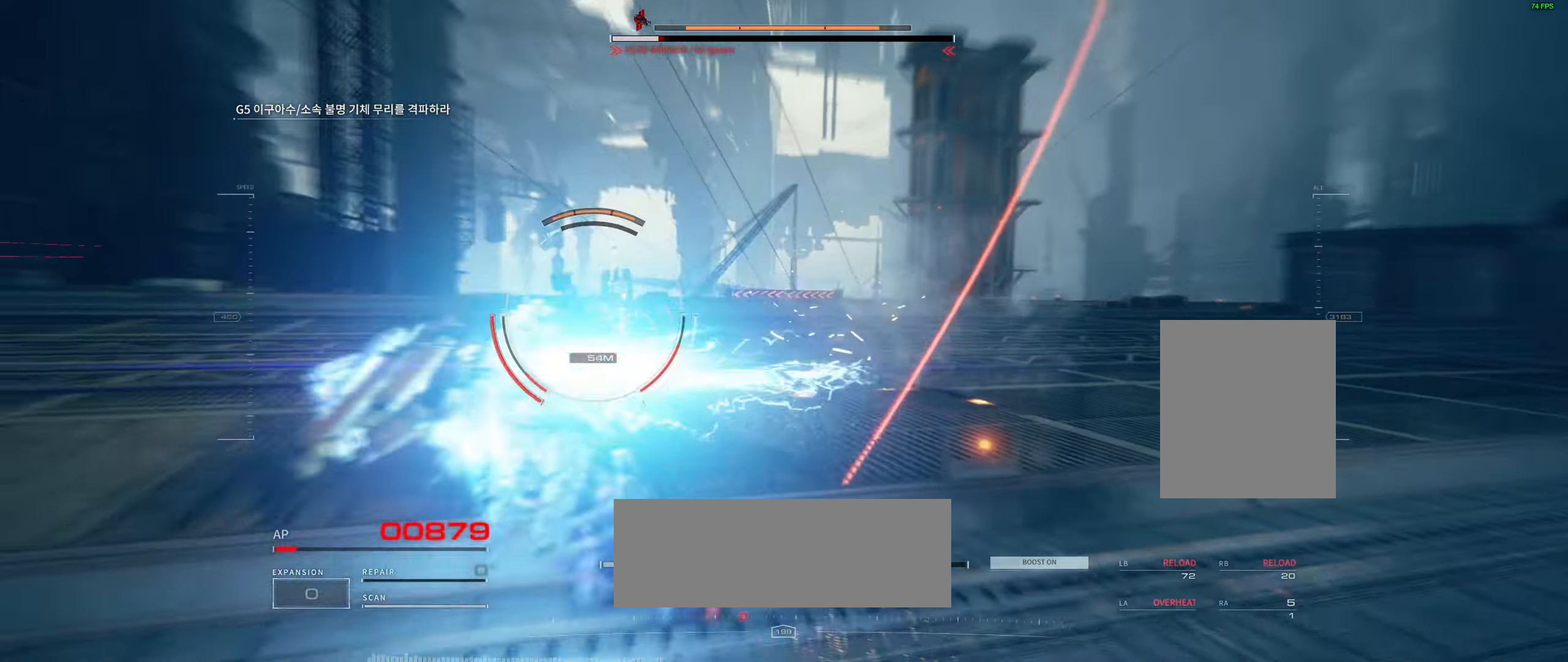
{"buttons": [], "left_stick": "up-left", "events": []}
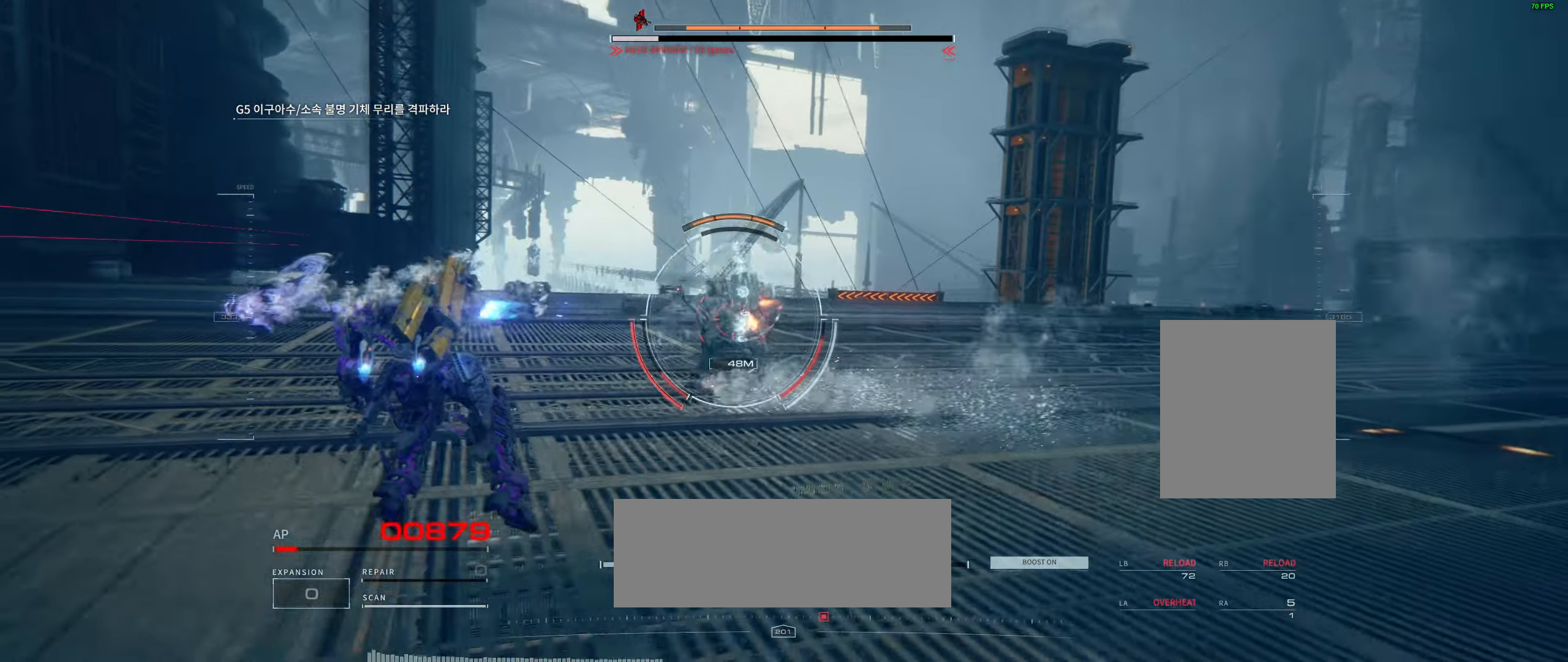
{"buttons": [], "left_stick": "up-left", "events": []}
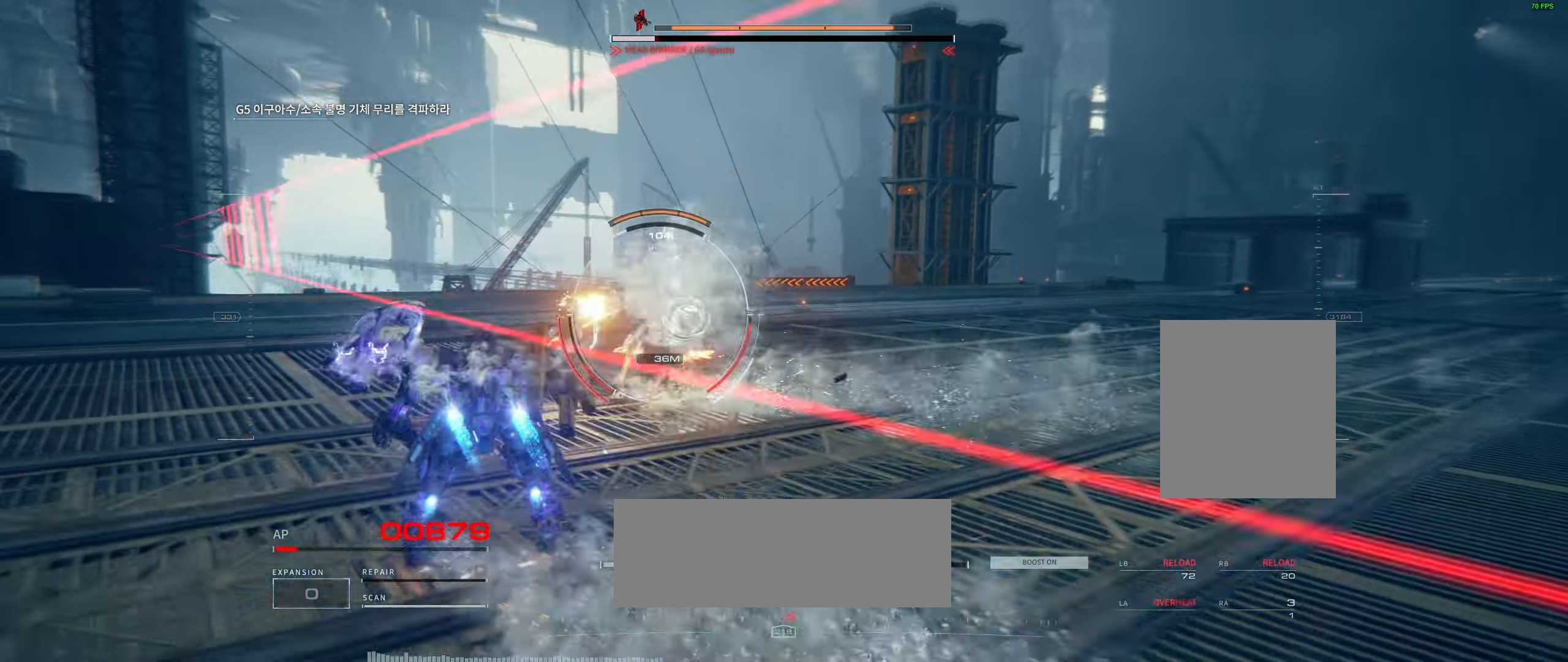
{"buttons": [], "left_stick": "up-left", "events": []}
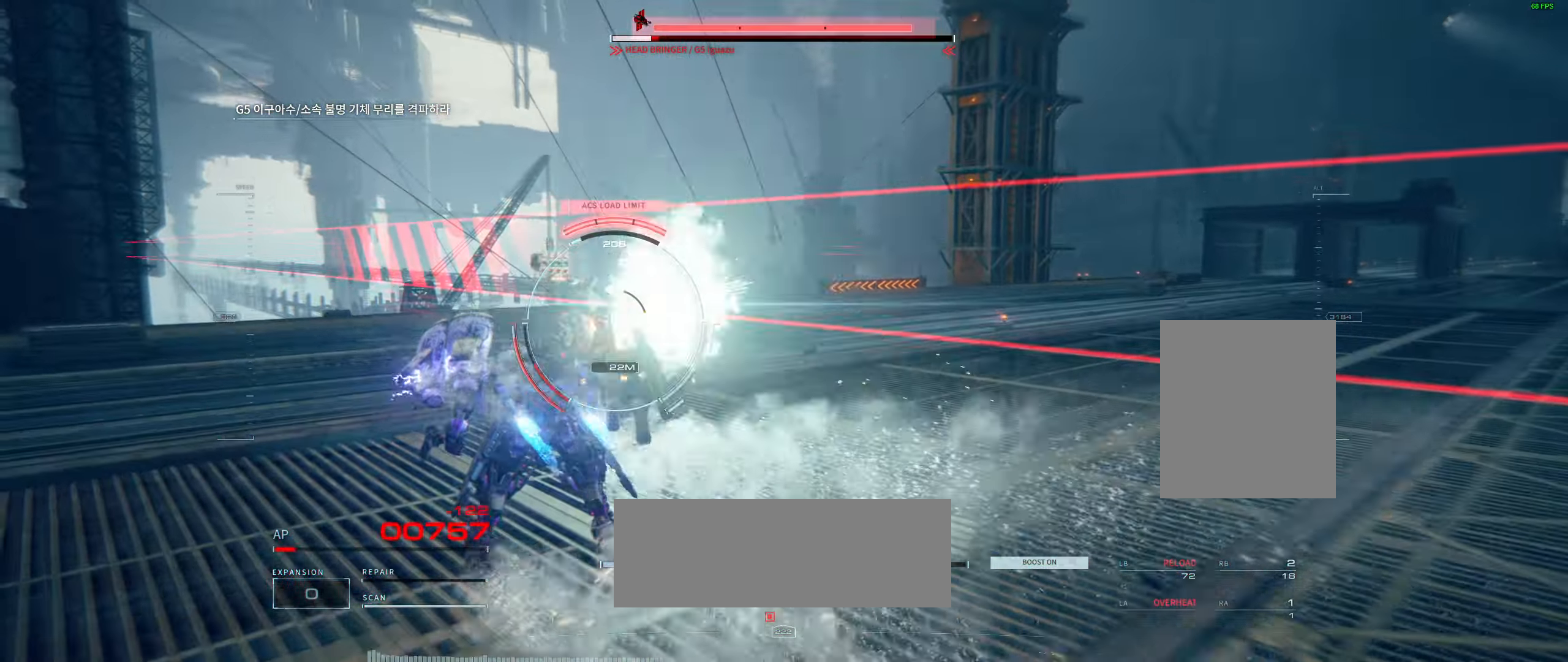
{"buttons": ["L2"], "left_stick": "up", "events": [[116, "left_stick", "up"], [216, "L2", "down"], [300, "L2", "up"], [466, "L2", "down"]]}
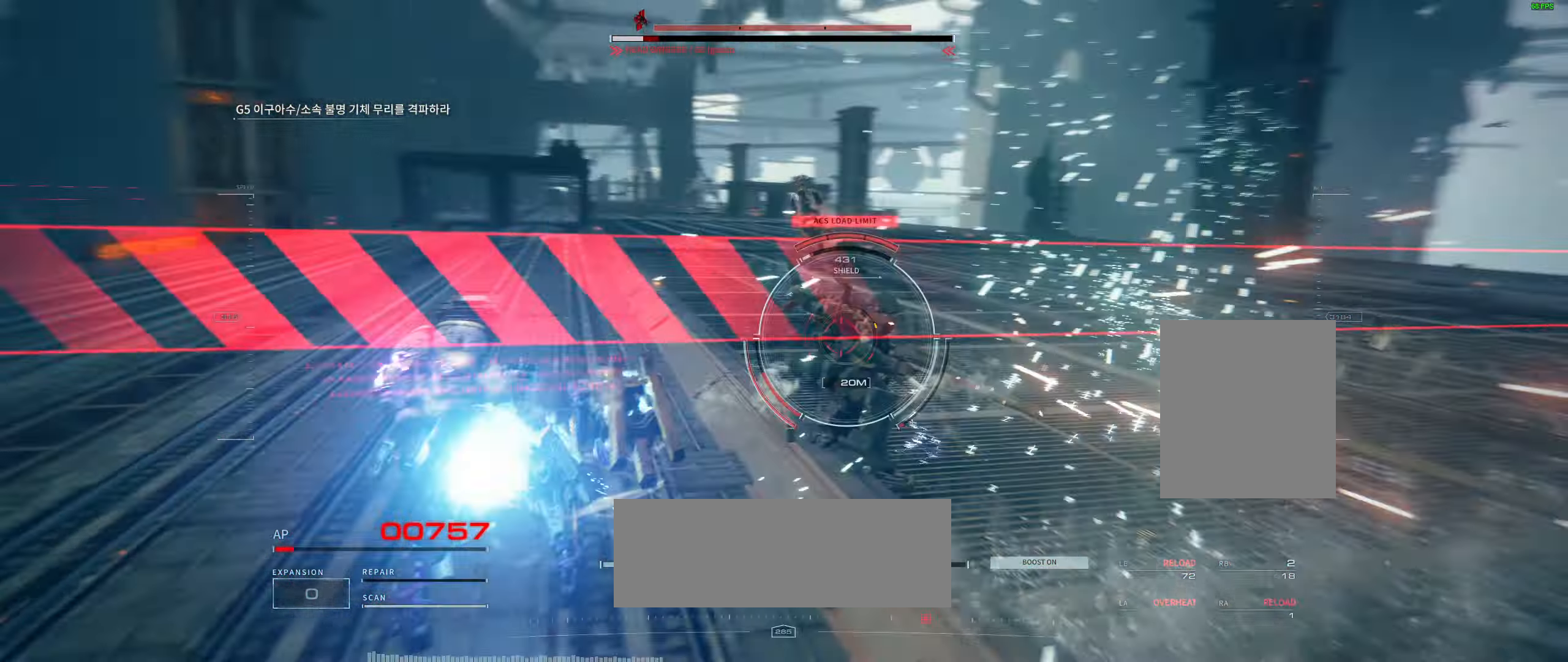
{"buttons": [], "left_stick": "up", "events": [[16, "L2", "up"], [83, "left_stick", "center"], [133, "left_stick", "up"]]}
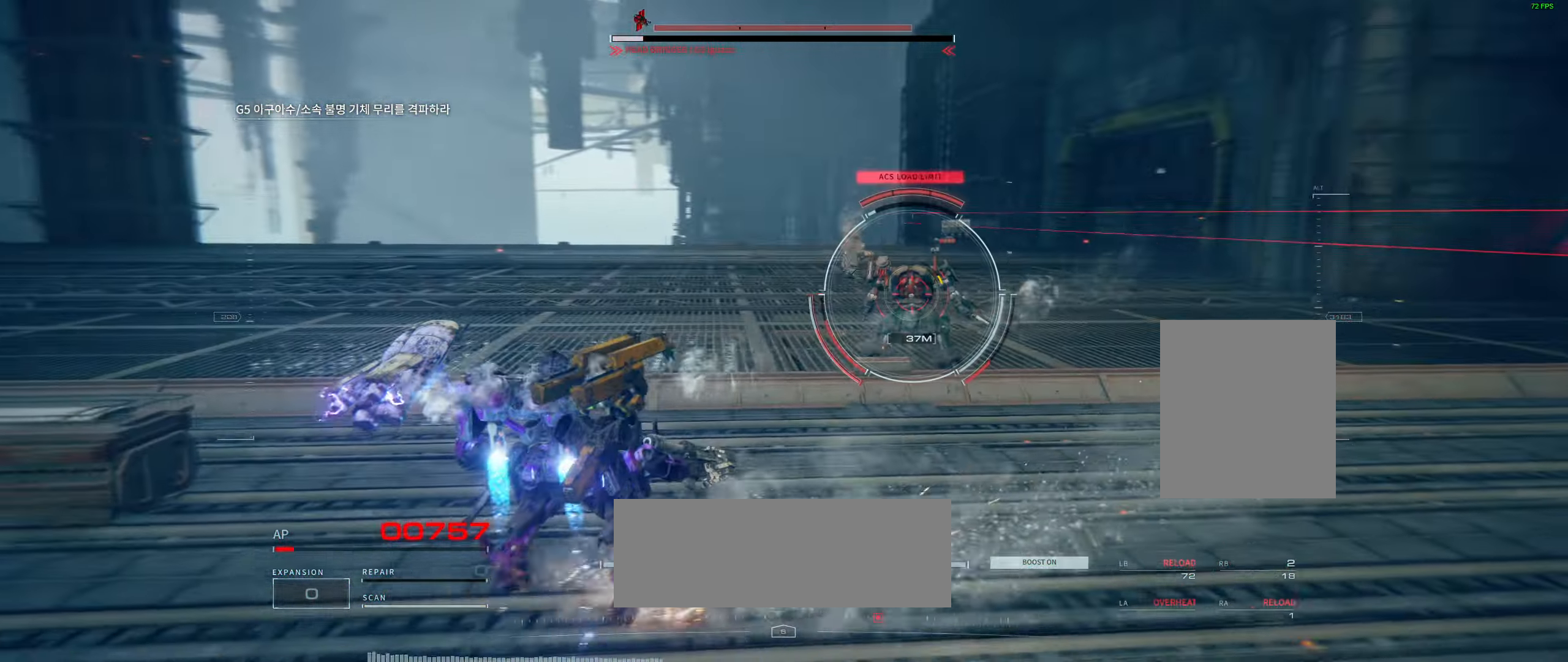
{"buttons": [], "left_stick": "up", "events": []}
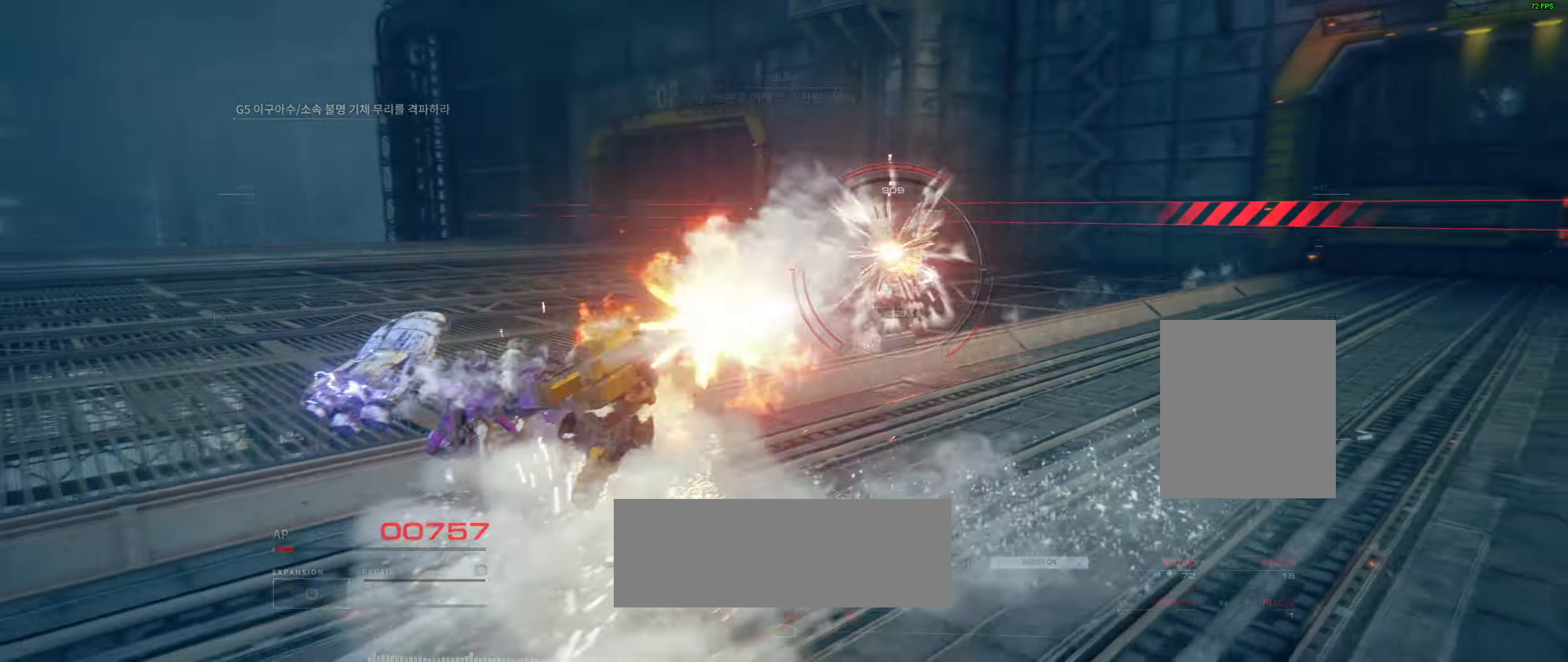
{"buttons": [], "left_stick": "up", "events": []}
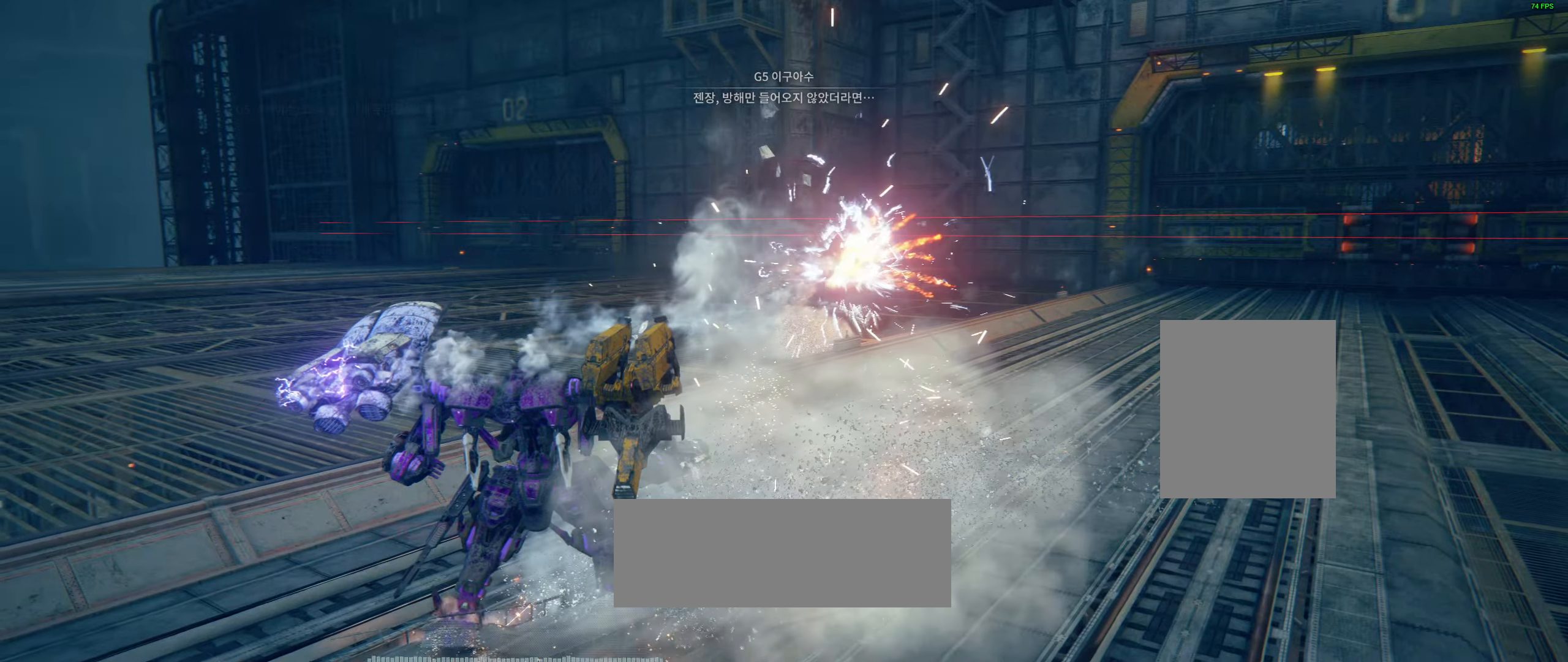
{"buttons": [], "left_stick": "center", "events": [[50, "left_stick", "center"]]}
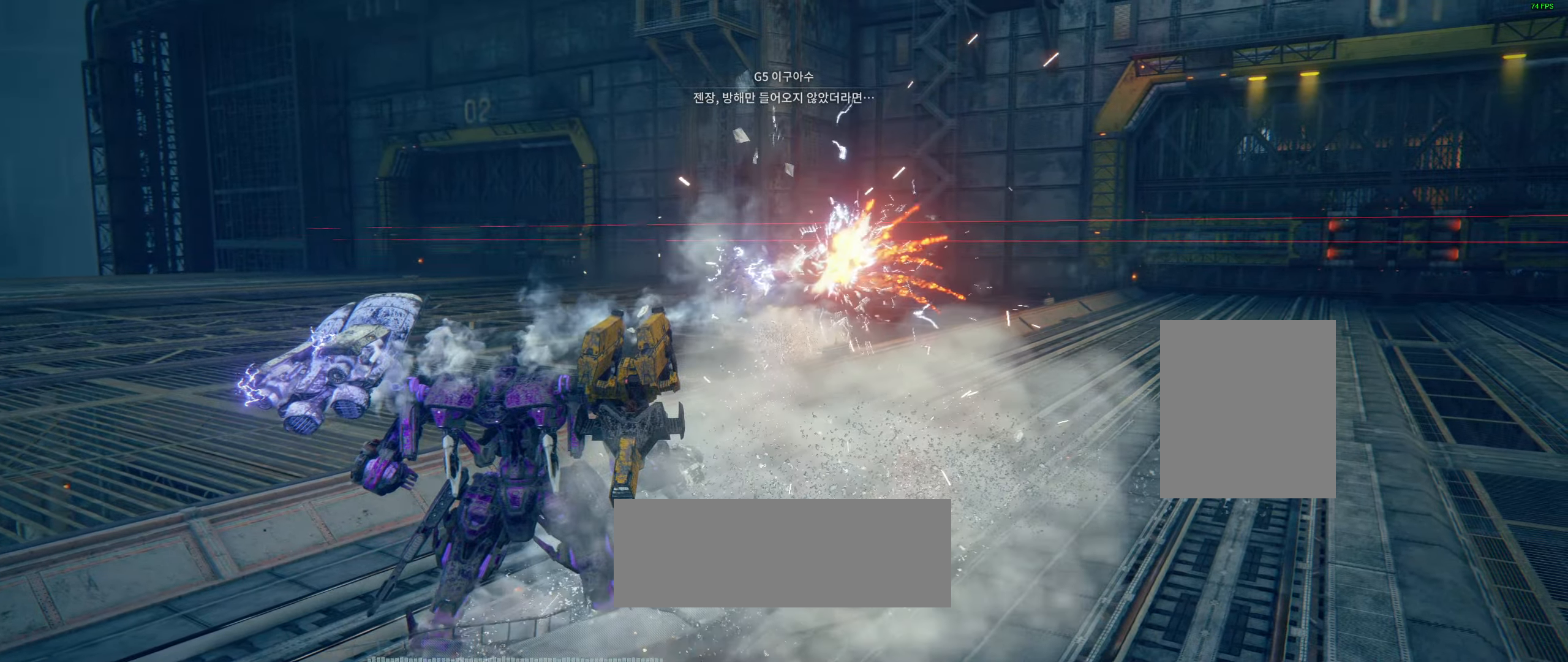
{"buttons": [], "left_stick": "center", "events": [[350, "L2", "down"], [433, "L2", "up"]]}